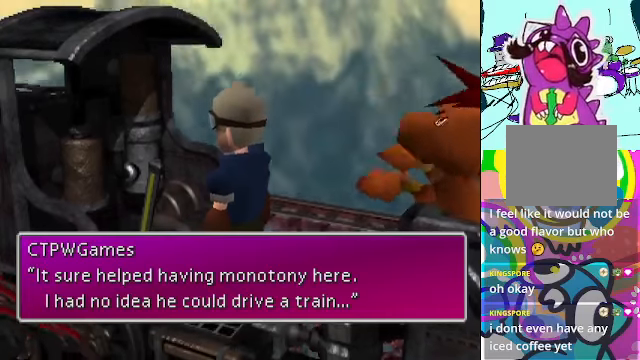
Gameplay with a controller (Xbox layout); each line is a JSON object with the inputs held at the frame after it. "events" lists button and stick changes between this image and that frame as [ms after this image, input, new state], when the widget could be followed in between. Not read: L3 R3 right_stick.
{"buttons": [], "left_stick": "center", "events": [[366, "B", "down"], [500, "B", "up"]]}
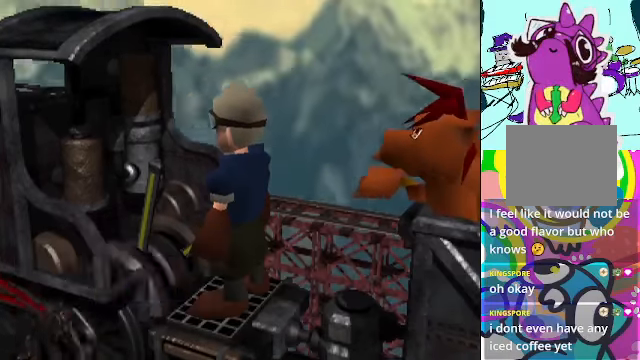
{"buttons": [], "left_stick": "center", "events": []}
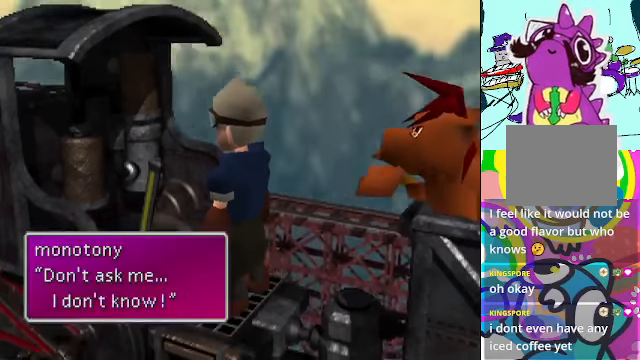
{"buttons": [], "left_stick": "center", "events": []}
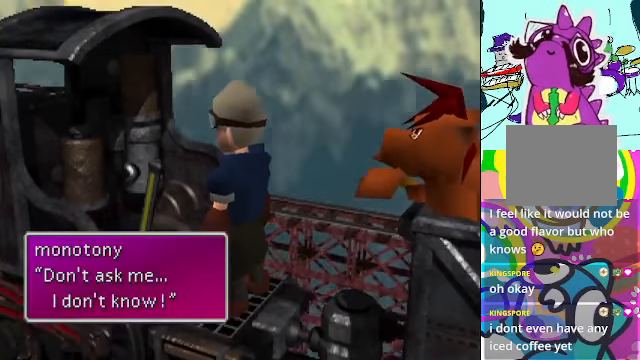
{"buttons": [], "left_stick": "center", "events": [[233, "B", "down"], [400, "B", "up"]]}
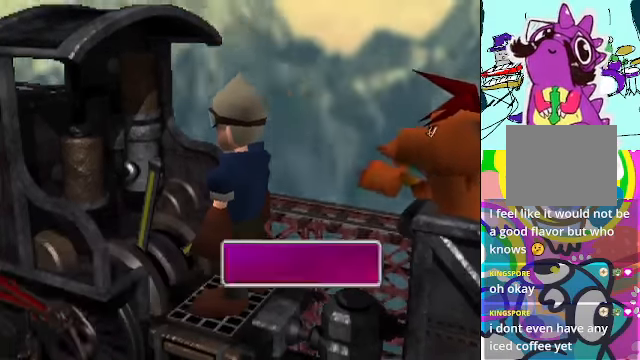
{"buttons": [], "left_stick": "center", "events": []}
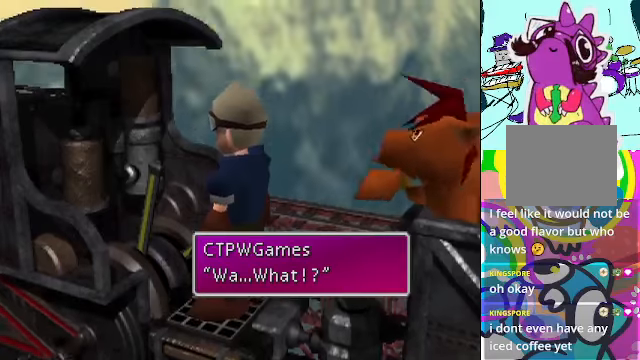
{"buttons": ["B"], "left_stick": "center", "events": [[467, "B", "down"]]}
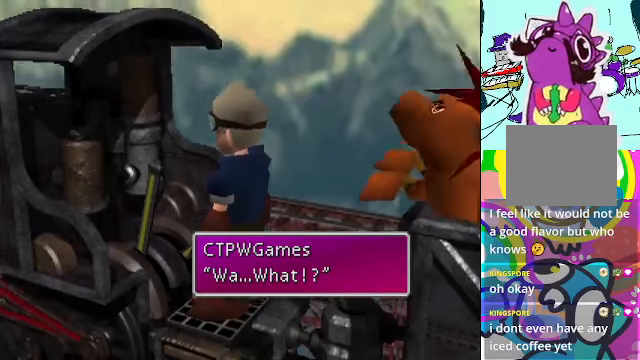
{"buttons": [], "left_stick": "center", "events": [[67, "B", "up"]]}
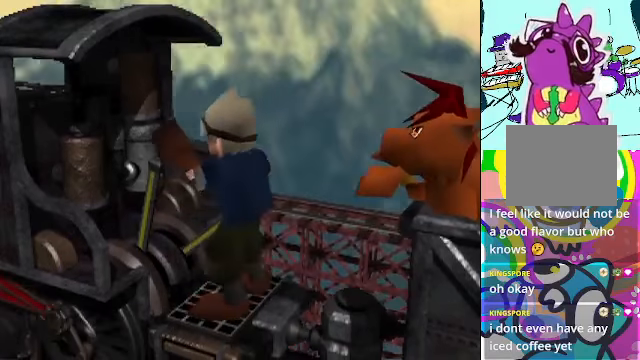
{"buttons": [], "left_stick": "center", "events": []}
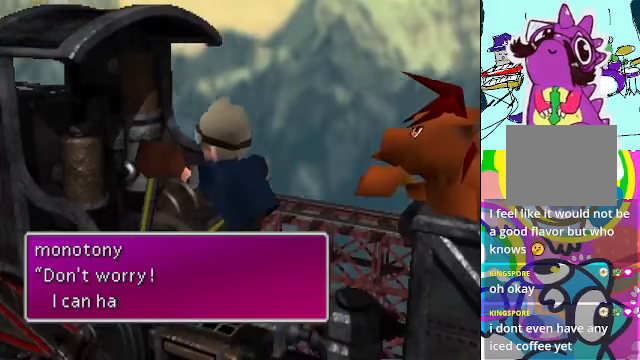
{"buttons": [], "left_stick": "center", "events": []}
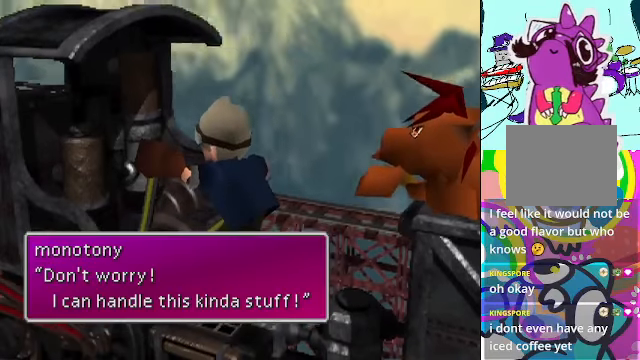
{"buttons": [], "left_stick": "center", "events": []}
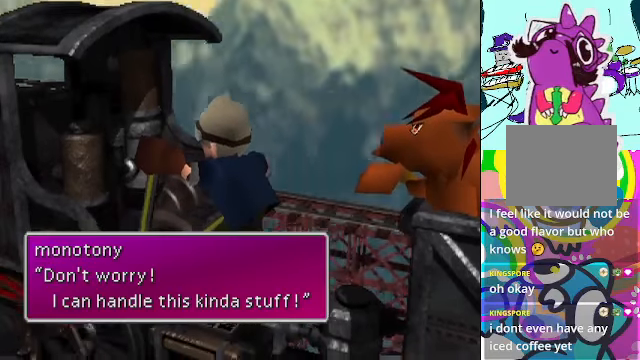
{"buttons": [], "left_stick": "center", "events": [[134, "B", "down"], [267, "B", "up"]]}
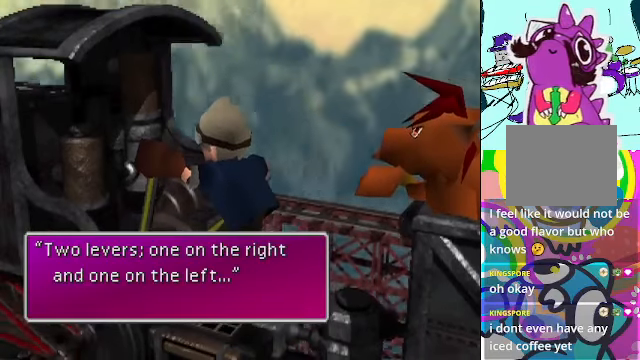
{"buttons": [], "left_stick": "center", "events": []}
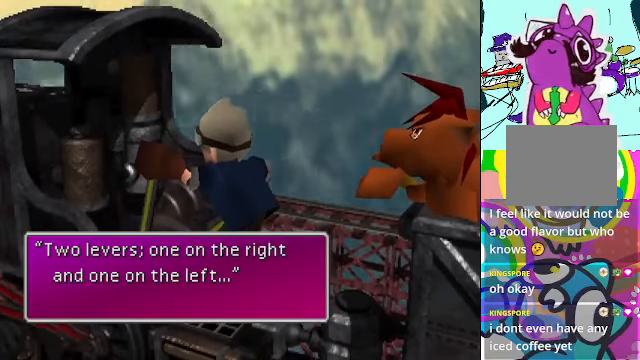
{"buttons": [], "left_stick": "center", "events": []}
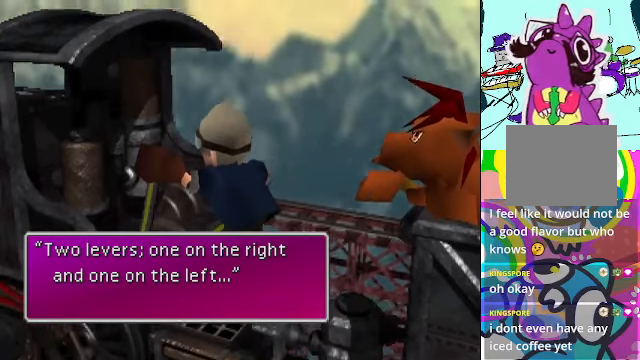
{"buttons": [], "left_stick": "center", "events": []}
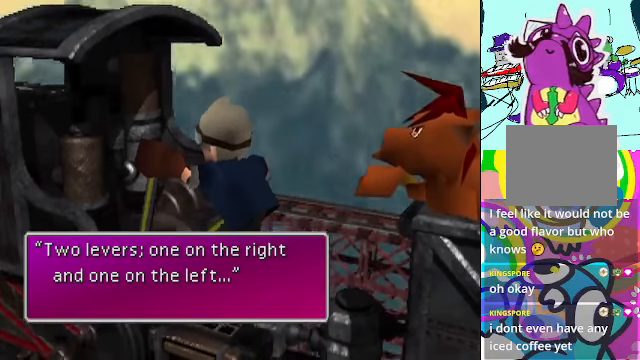
{"buttons": [], "left_stick": "center", "events": [[234, "B", "down"], [334, "B", "up"]]}
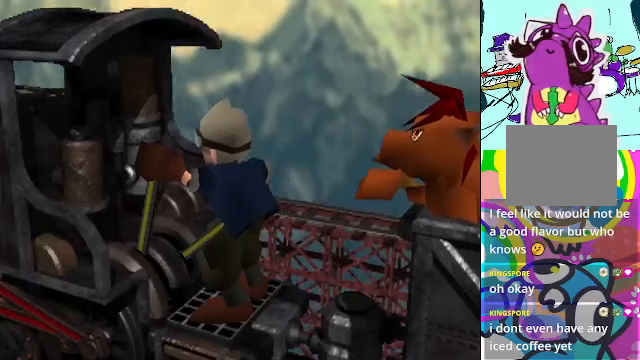
{"buttons": [], "left_stick": "center", "events": []}
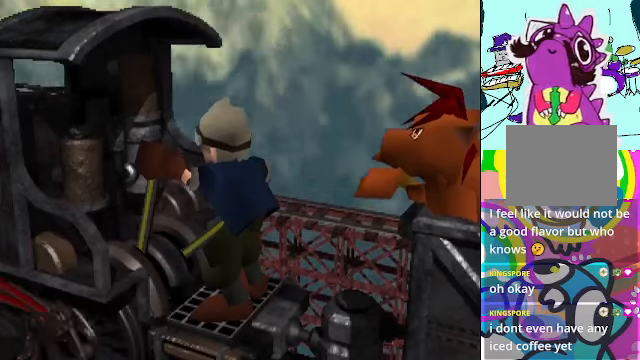
{"buttons": [], "left_stick": "center", "events": []}
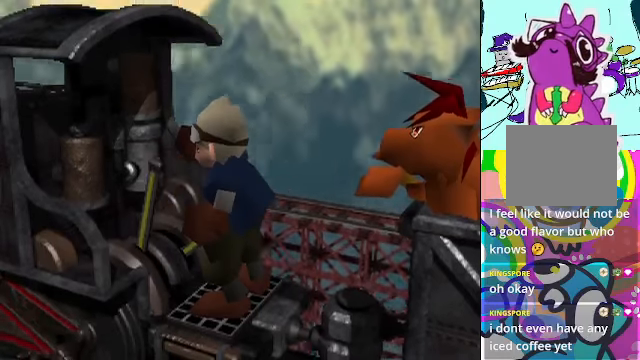
{"buttons": [], "left_stick": "center", "events": []}
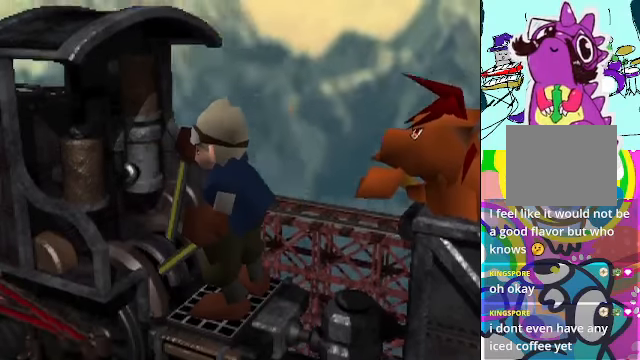
{"buttons": [], "left_stick": "center", "events": []}
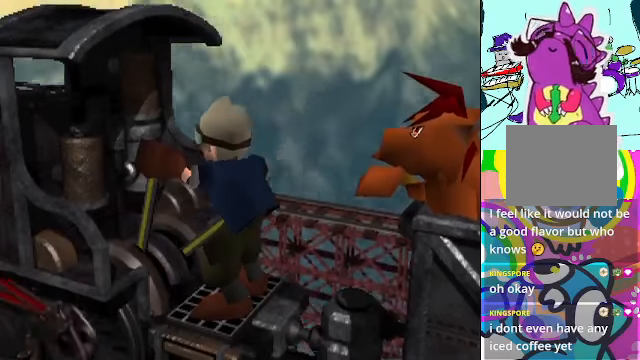
{"buttons": [], "left_stick": "center", "events": []}
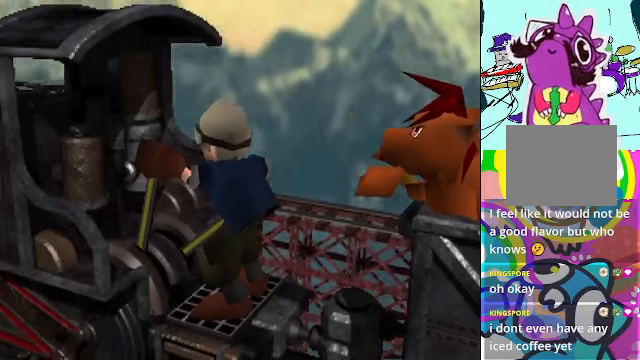
{"buttons": [], "left_stick": "center", "events": []}
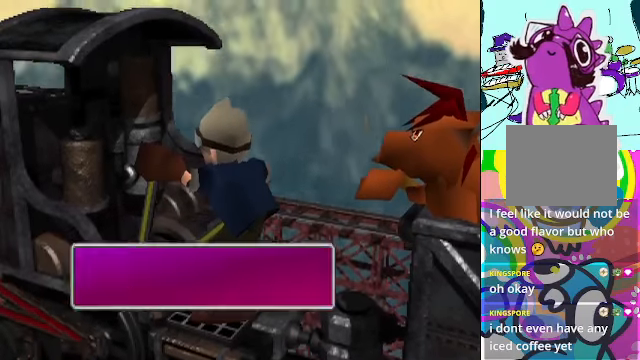
{"buttons": [], "left_stick": "center", "events": []}
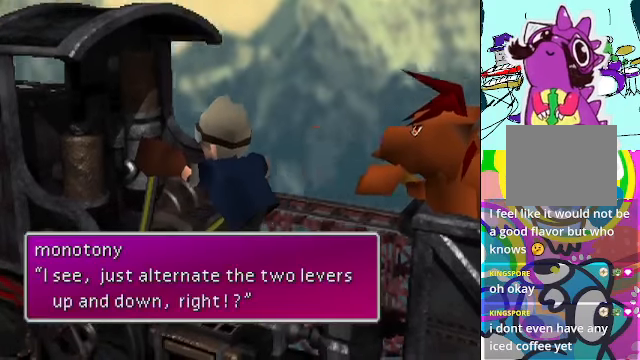
{"buttons": [], "left_stick": "center", "events": []}
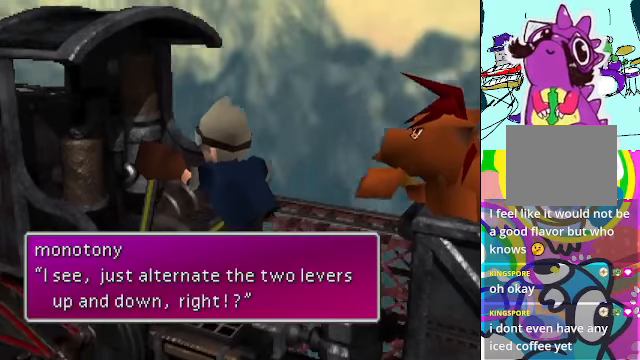
{"buttons": ["B"], "left_stick": "center", "events": [[433, "B", "down"]]}
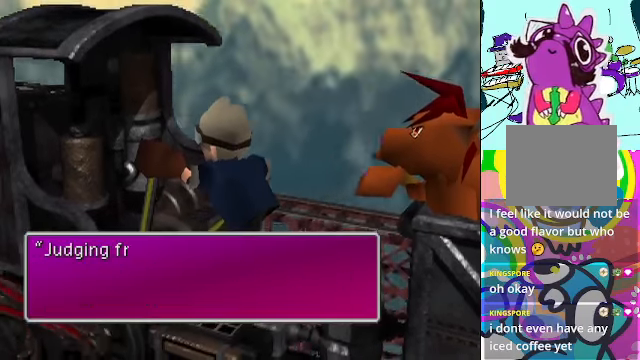
{"buttons": [], "left_stick": "center", "events": [[67, "B", "up"]]}
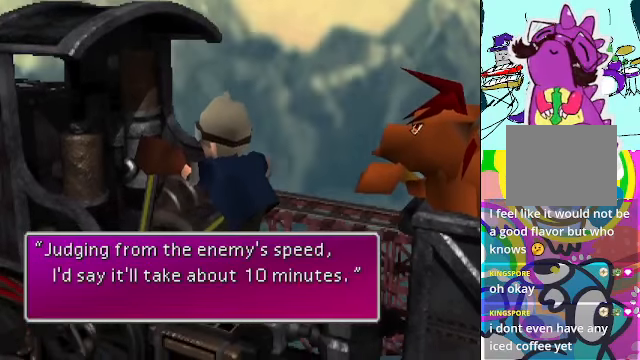
{"buttons": [], "left_stick": "center", "events": []}
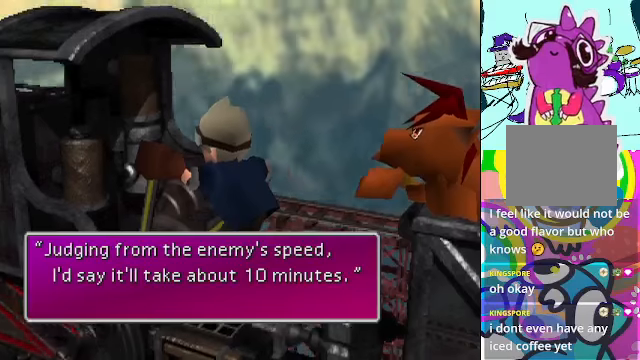
{"buttons": [], "left_stick": "center", "events": []}
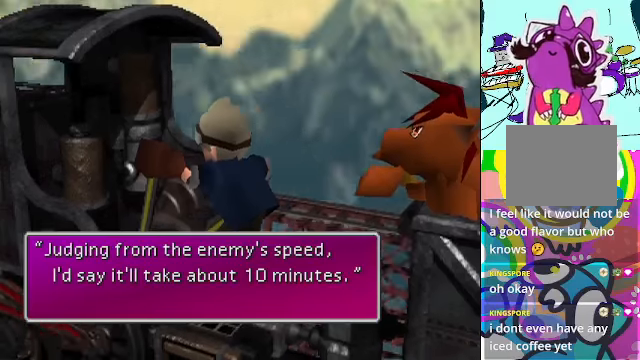
{"buttons": [], "left_stick": "center", "events": [[166, "B", "down"], [333, "B", "up"]]}
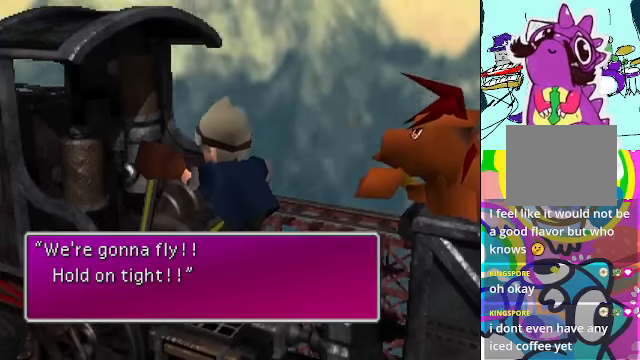
{"buttons": [], "left_stick": "center", "events": []}
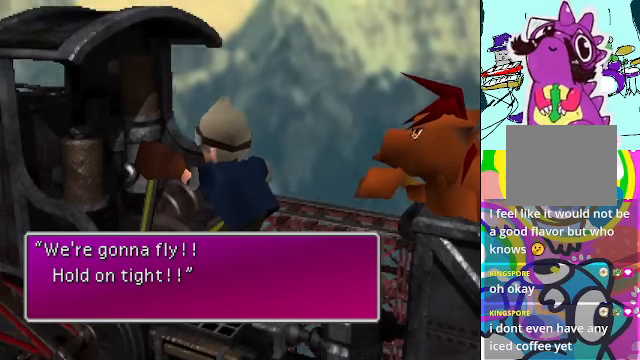
{"buttons": ["B"], "left_stick": "center", "events": [[433, "B", "down"]]}
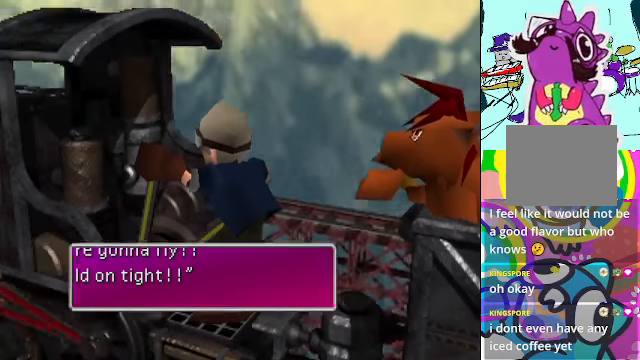
{"buttons": [], "left_stick": "center", "events": [[33, "B", "up"]]}